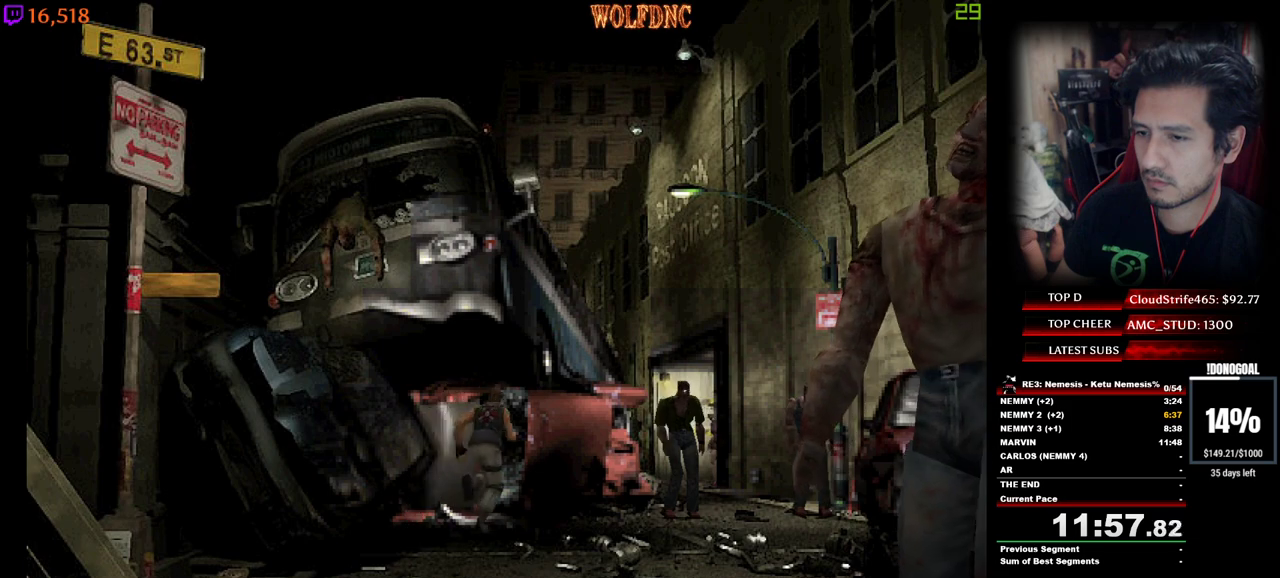
Gameplay with keyboard; each line is a JSON object with the keys held at the frame after it. "events" lists presses ("down") and releases ("up") of "a", "ctrl", "d", "e", "num0", "num2", "num4", "num5", "num6", "num8", "s", "shift", "space" and "w" between this image and that frame as [ms after this image, input, new state], when the widget could be followed in between. No other keys are recorded. Mouse input is not recorded. Not read: other_keys.
{"keys": ["num4", "w"], "events": [[100, "a", "down"], [200, "a", "up"]]}
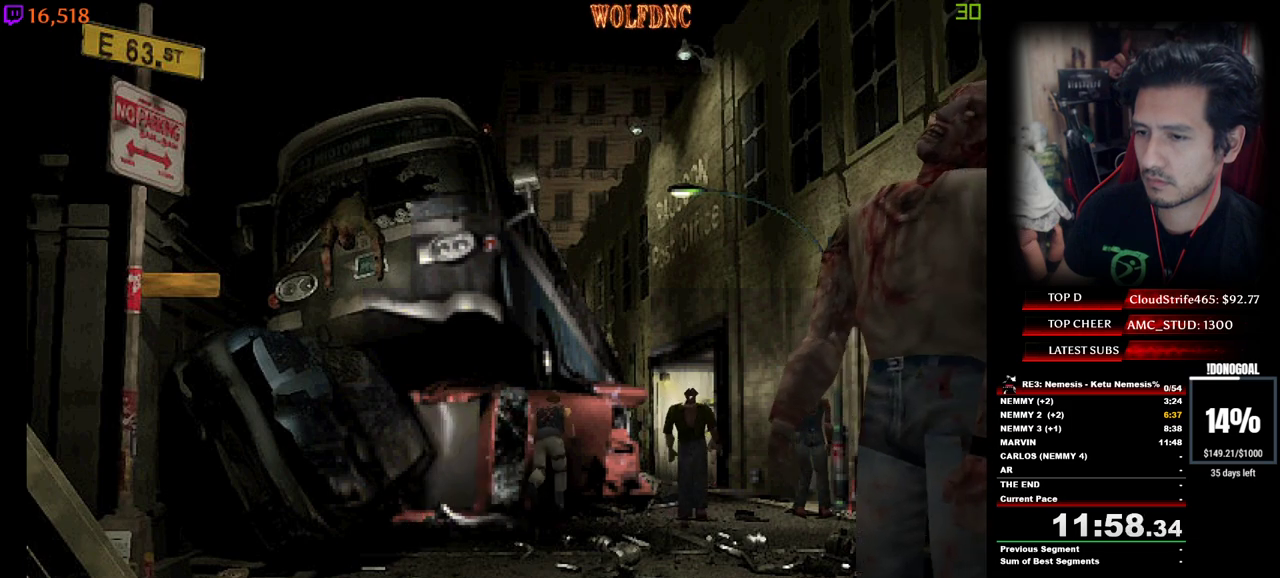
{"keys": ["num4", "w"], "events": [[33, "d", "down"], [117, "d", "up"]]}
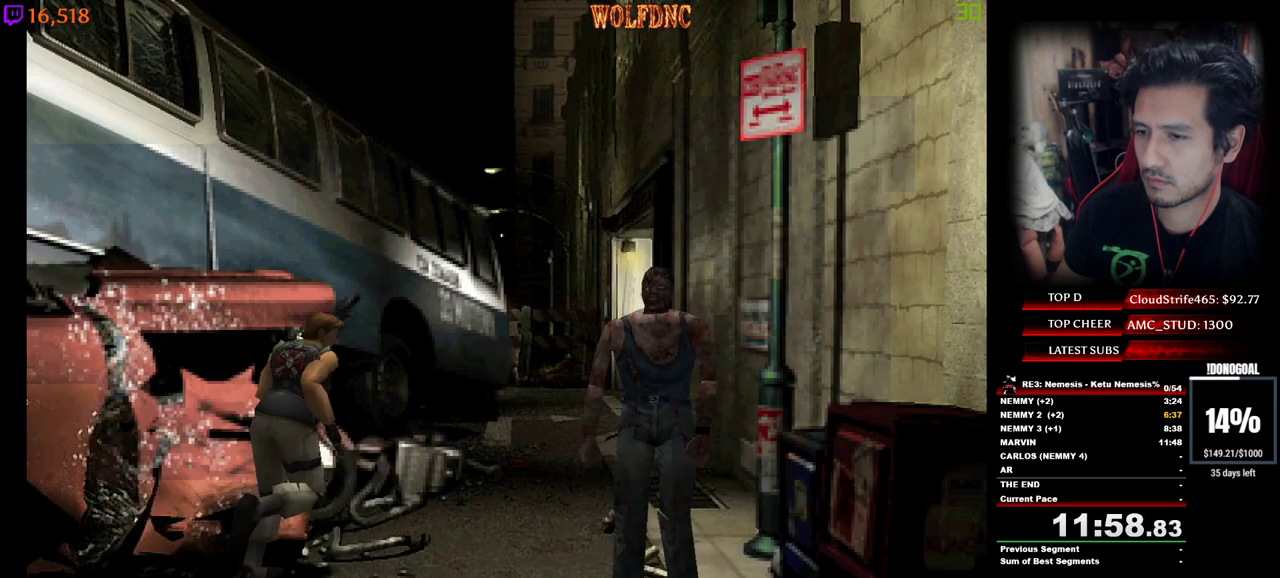
{"keys": ["num4", "w"], "events": [[83, "a", "down"], [183, "a", "up"], [367, "a", "down"], [417, "a", "up"]]}
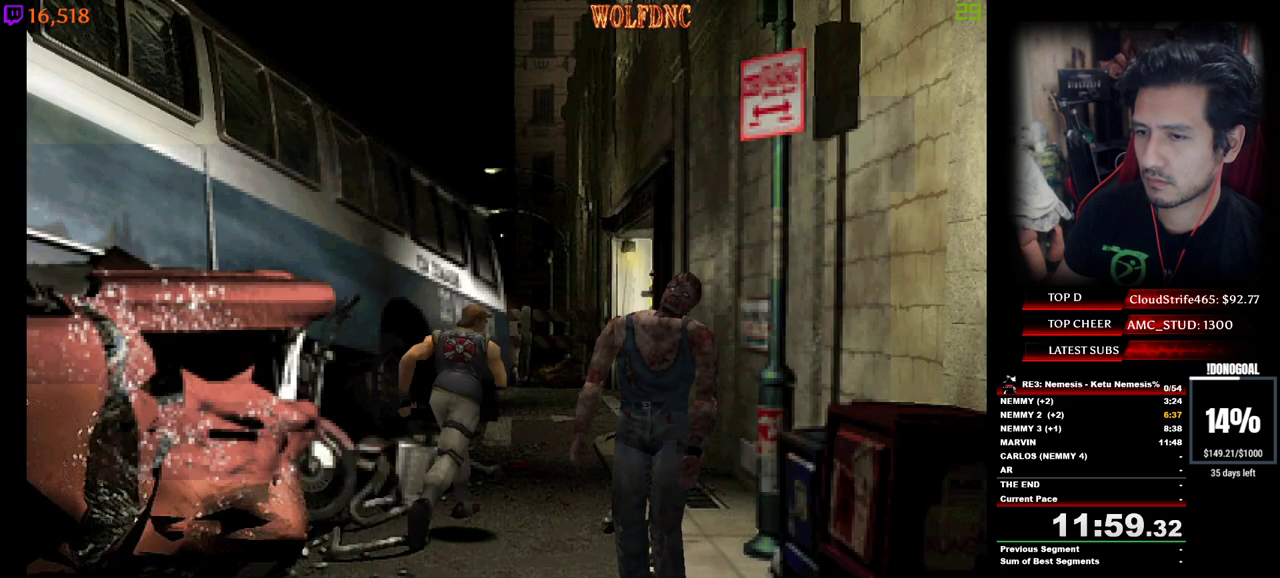
{"keys": ["num4", "w"], "events": [[300, "a", "down"], [383, "a", "up"]]}
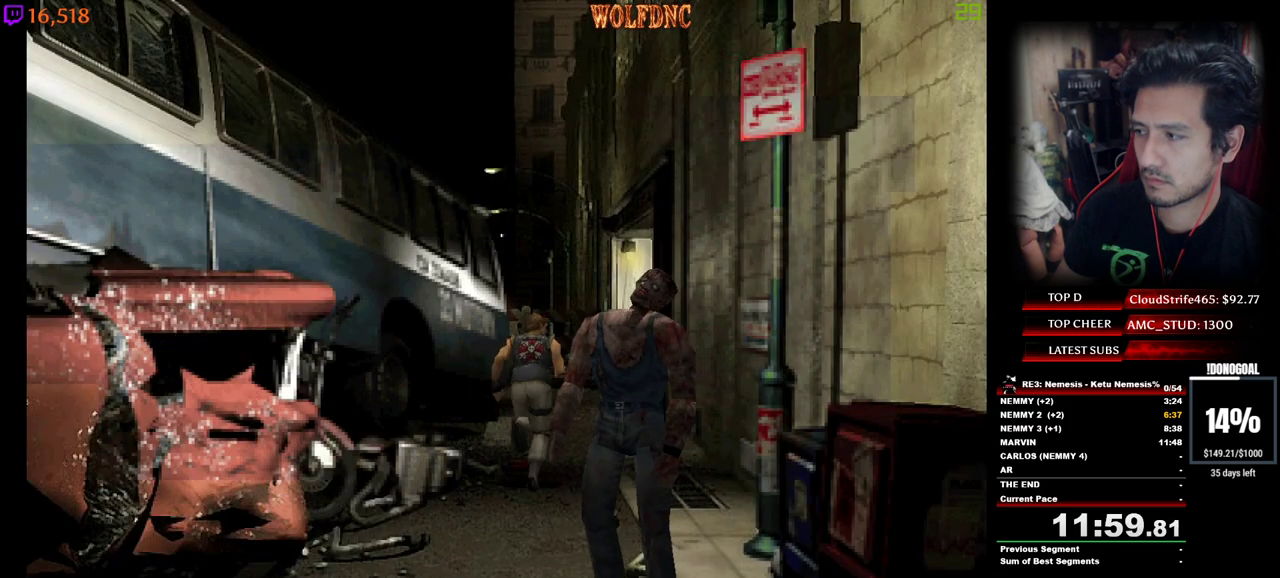
{"keys": ["num4", "w"], "events": []}
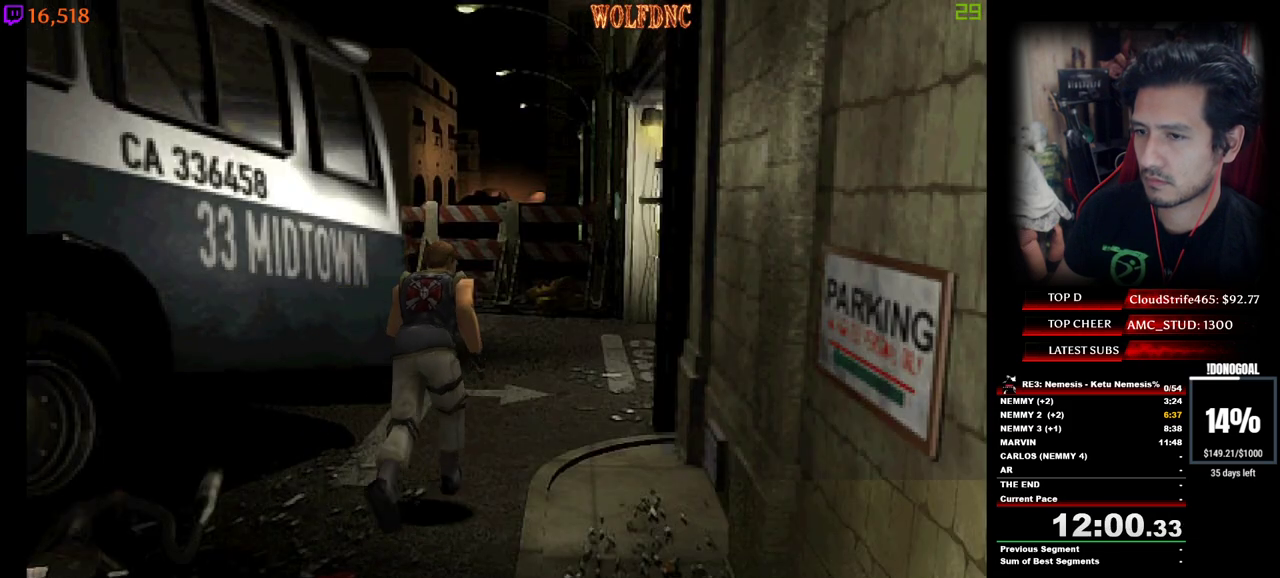
{"keys": ["num4", "w"], "events": [[183, "a", "down"], [317, "a", "up"]]}
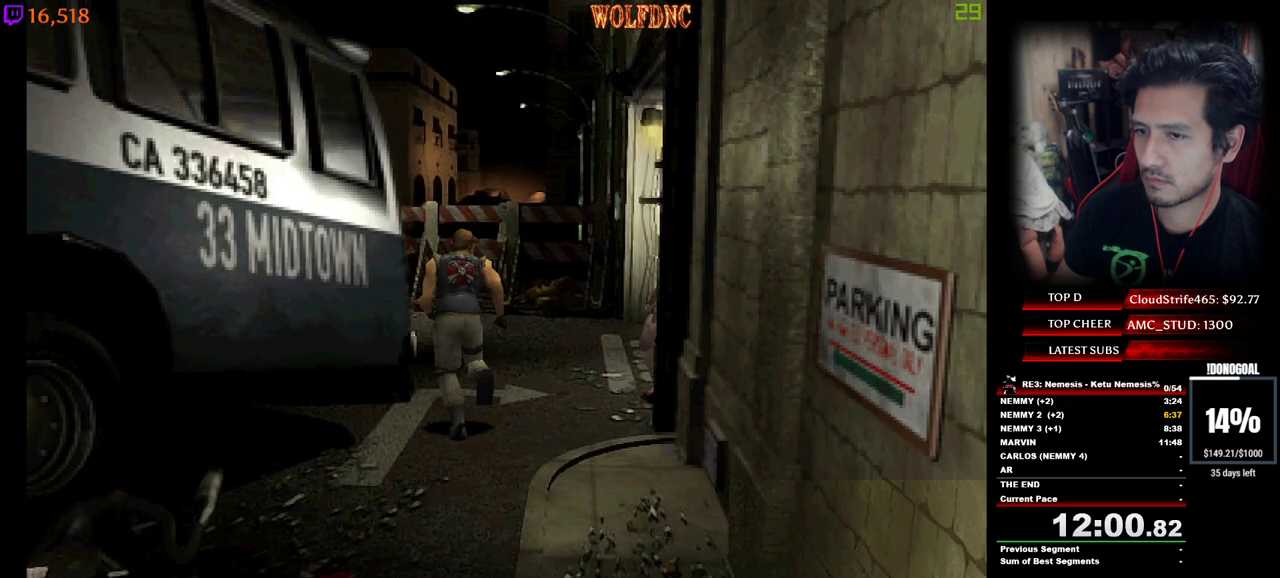
{"keys": ["d", "num4", "w"], "events": [[383, "d", "down"]]}
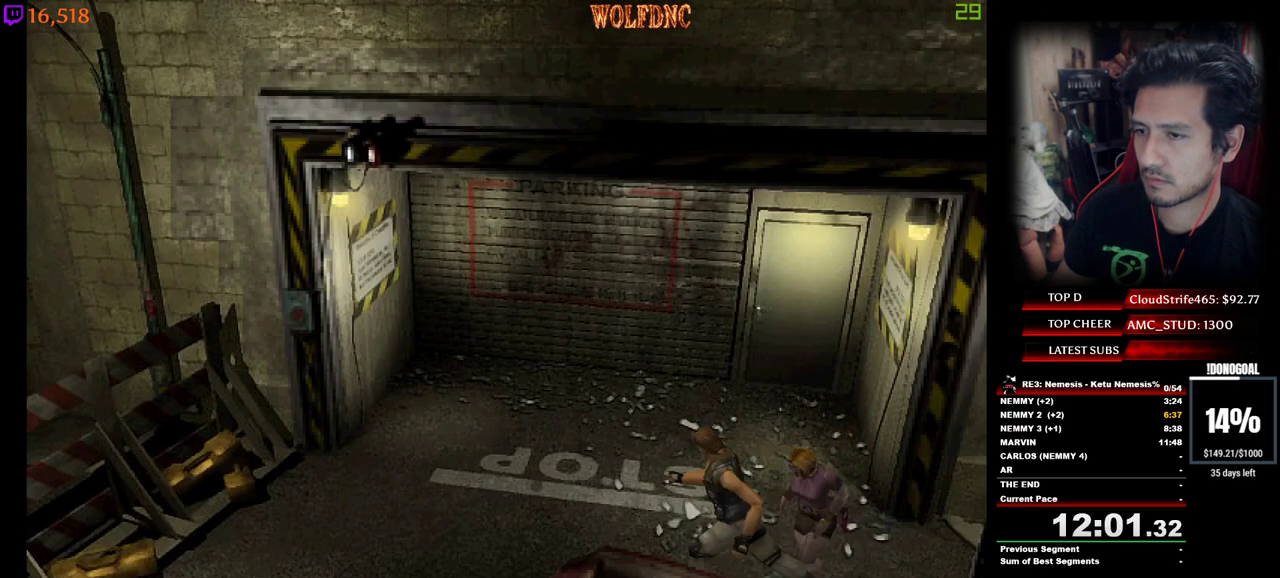
{"keys": ["d", "num4", "w"], "events": []}
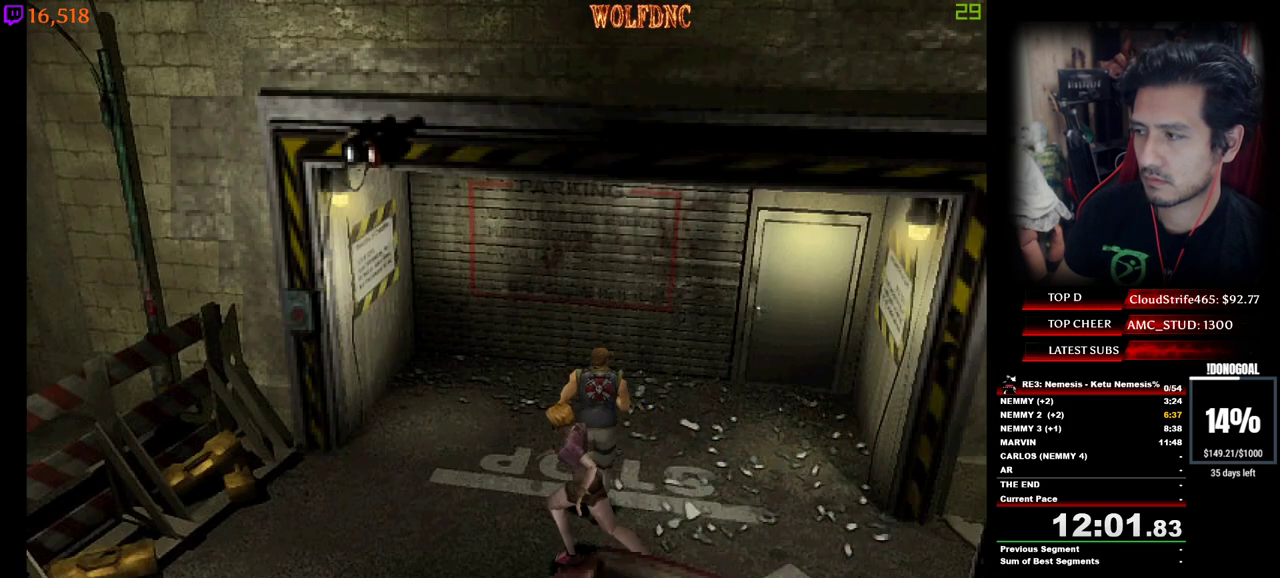
{"keys": ["num2", "num4", "w"], "events": [[367, "d", "up"], [467, "num2", "down"]]}
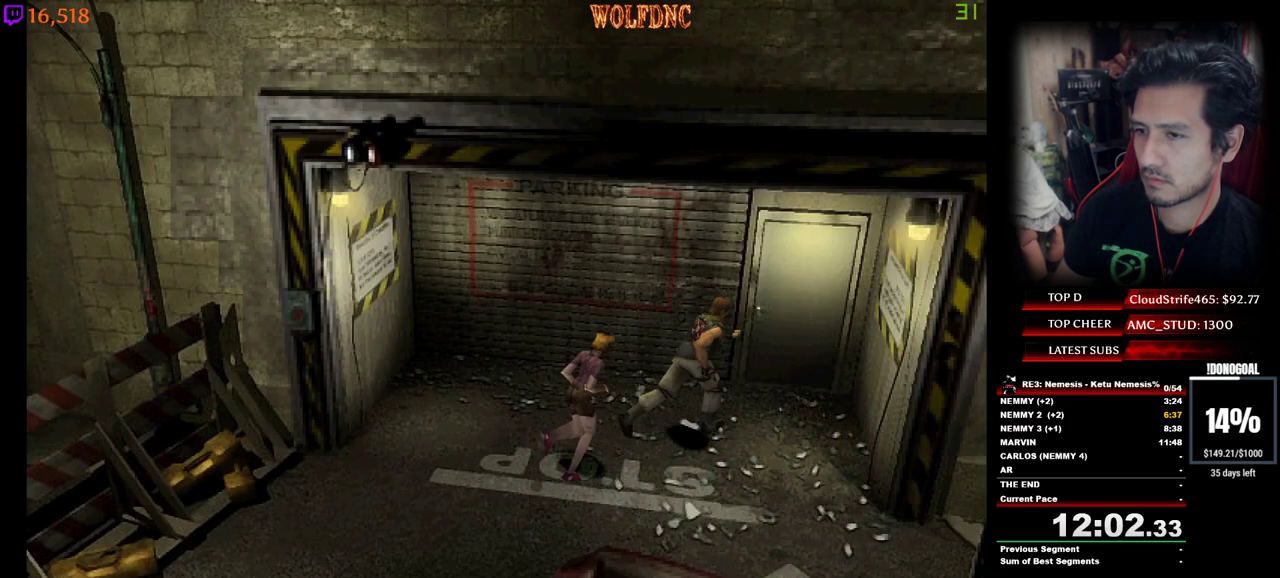
{"keys": ["num2", "num4", "w"], "events": [[17, "a", "down"], [433, "a", "up"]]}
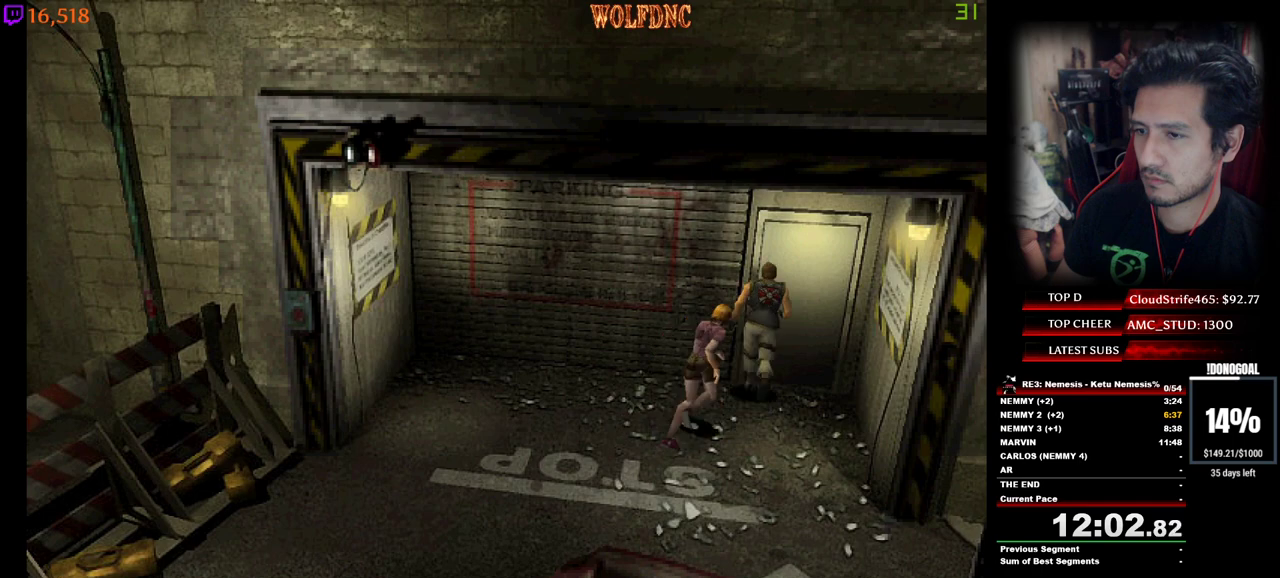
{"keys": [], "events": [[67, "num2", "up"], [300, "num4", "up"], [350, "w", "up"]]}
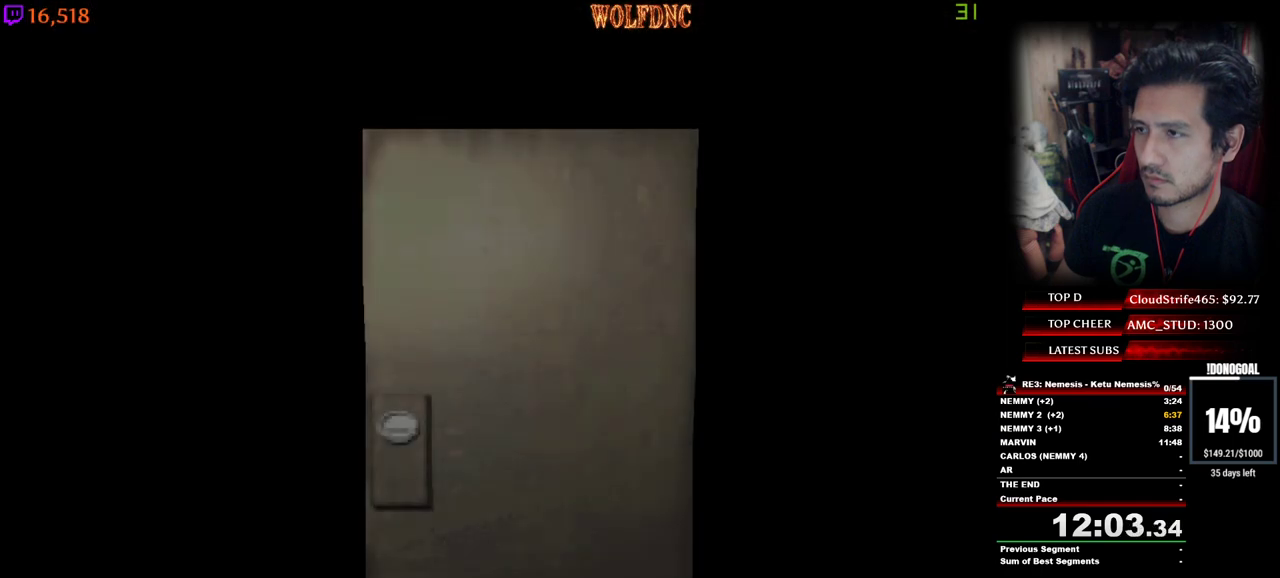
{"keys": [], "events": []}
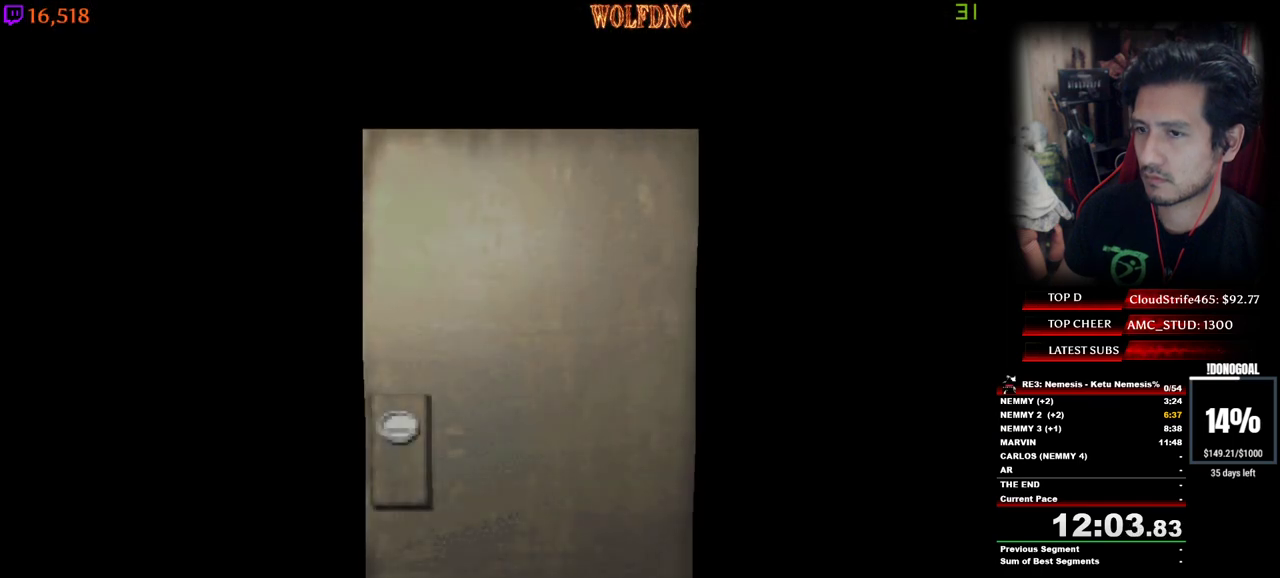
{"keys": ["num4", "s"], "events": [[200, "space", "down"], [250, "space", "up"], [283, "s", "down"], [383, "num4", "down"]]}
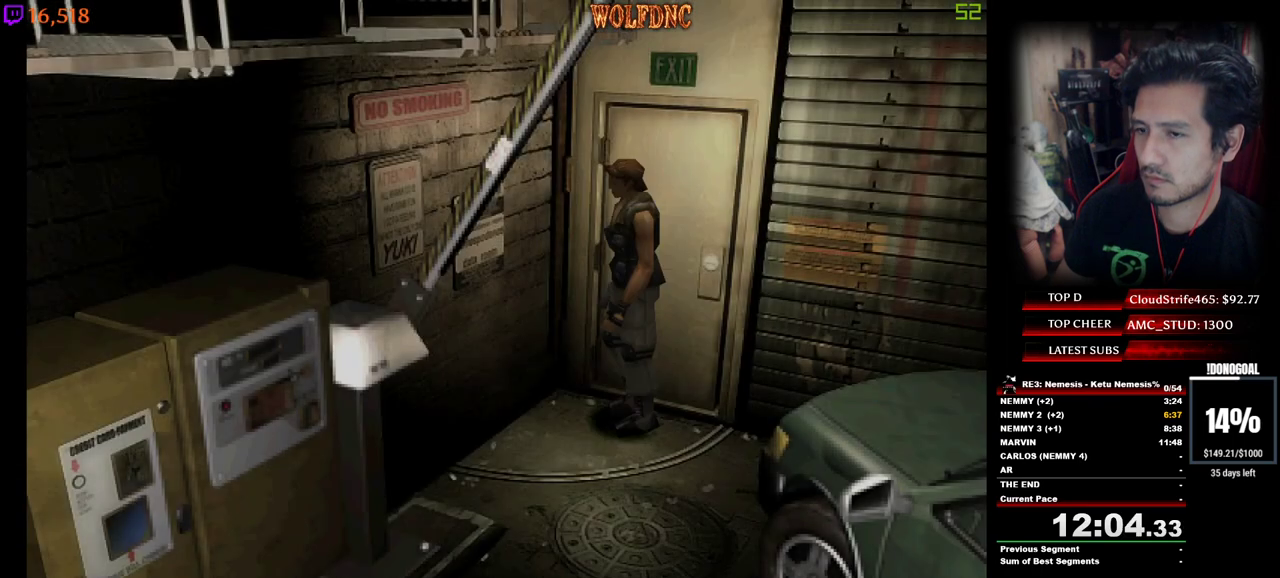
{"keys": [], "events": [[33, "num4", "up"], [67, "s", "up"], [117, "num2", "down"], [217, "num2", "up"], [267, "num2", "down"], [317, "num2", "up"], [350, "num2", "down"], [450, "num2", "up"]]}
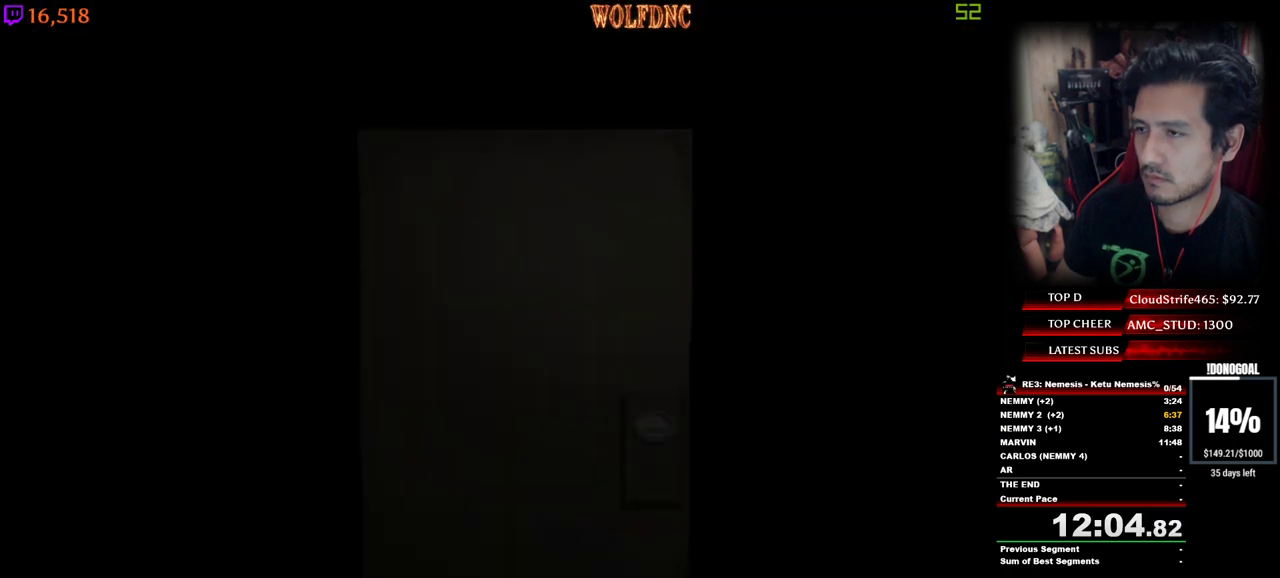
{"keys": [], "events": [[367, "space", "down"], [467, "space", "up"]]}
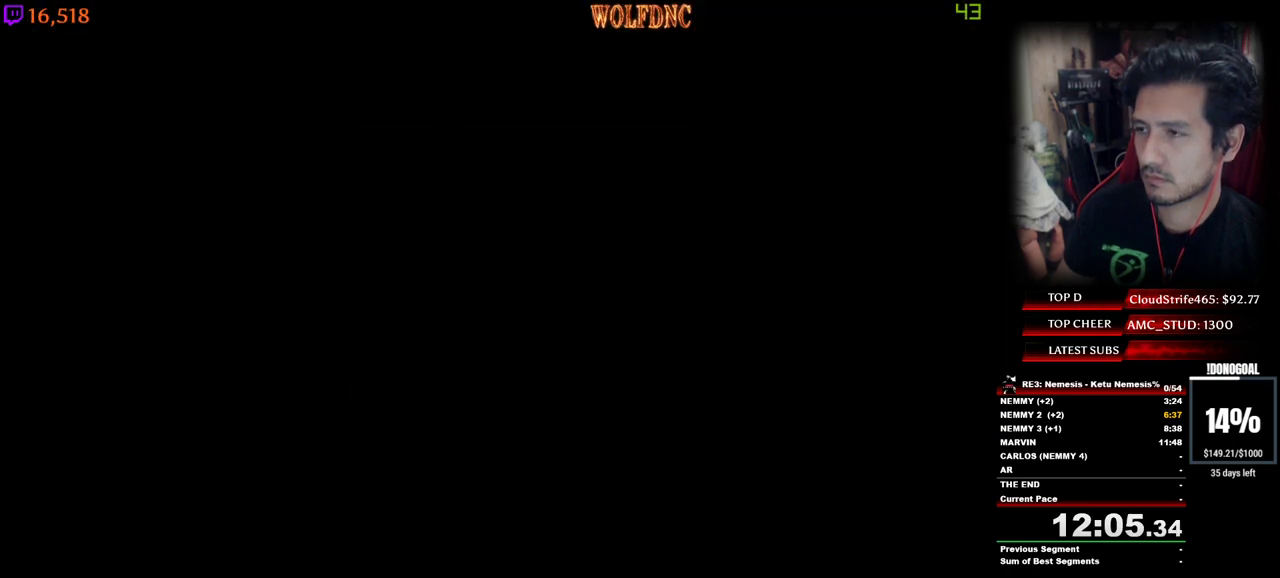
{"keys": ["d"], "events": [[17, "w", "down"], [50, "d", "down"], [200, "num4", "down"], [433, "w", "up"], [483, "num4", "up"]]}
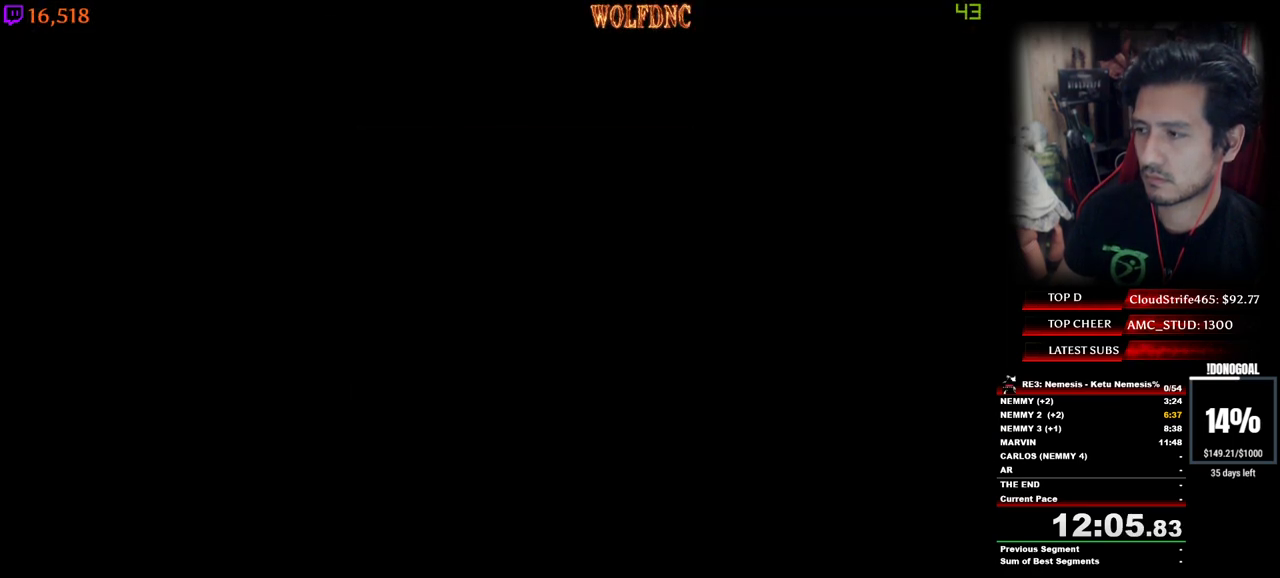
{"keys": ["d"], "events": []}
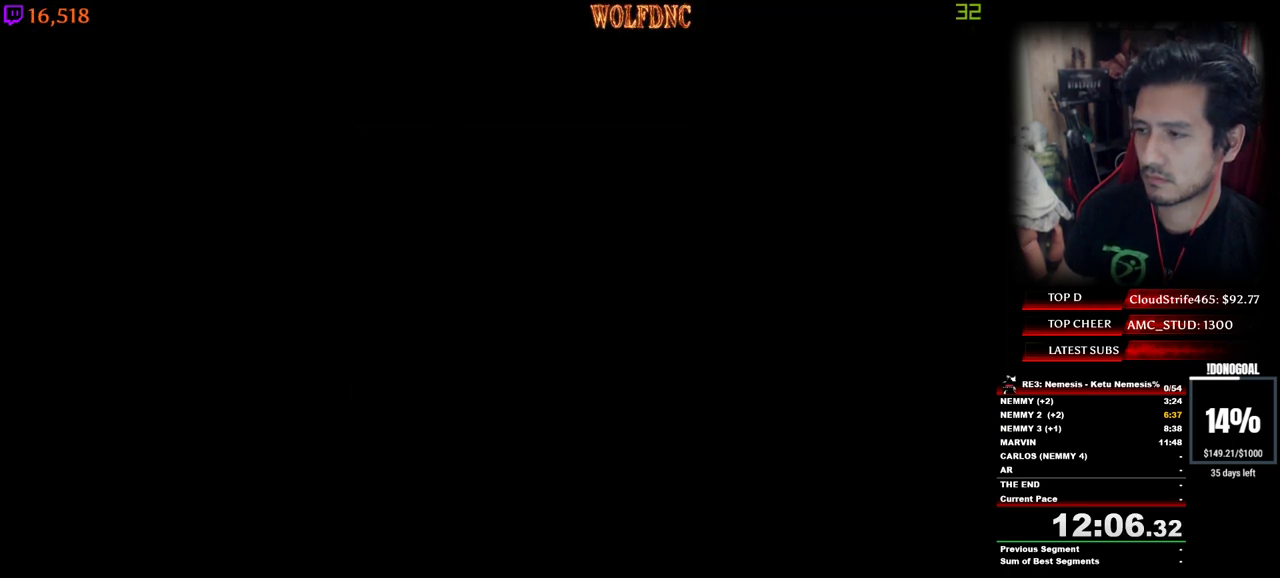
{"keys": ["d", "num4", "w"], "events": [[417, "num4", "down"], [417, "w", "down"]]}
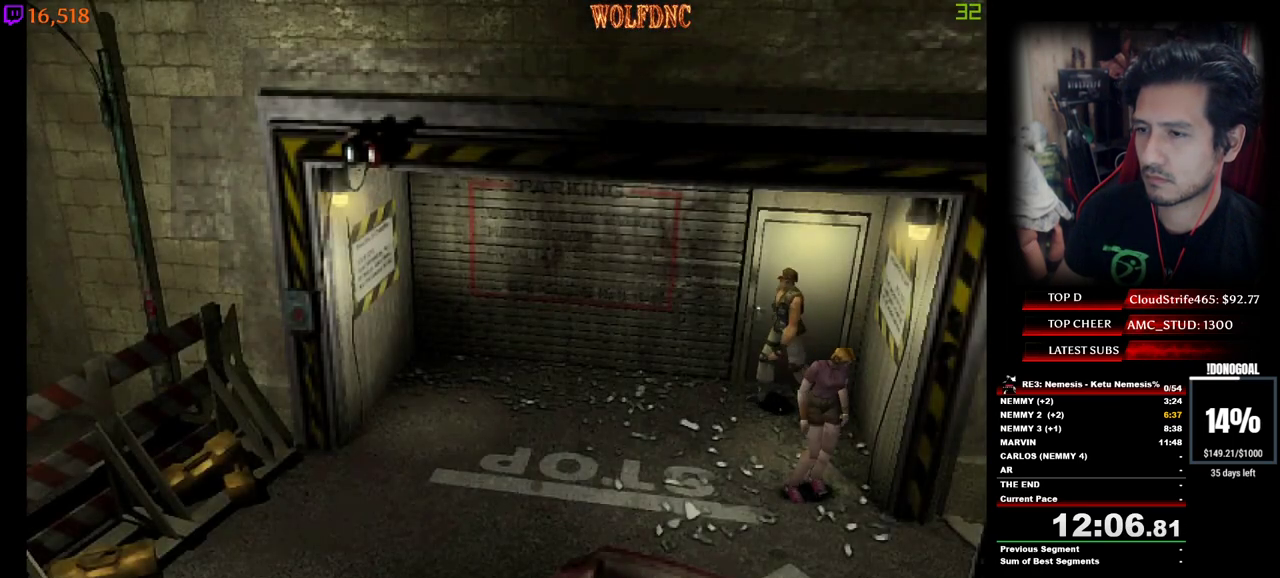
{"keys": ["num4", "w"], "events": [[17, "d", "up"], [67, "a", "down"], [483, "a", "up"]]}
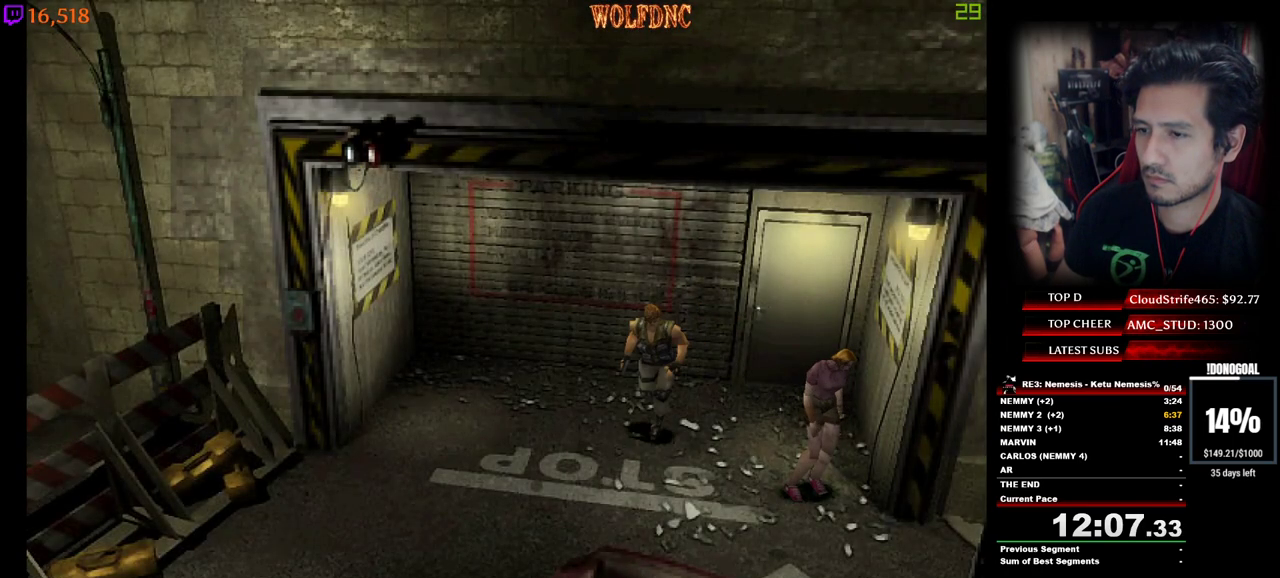
{"keys": ["num4", "w"], "events": [[350, "d", "down"], [450, "d", "up"]]}
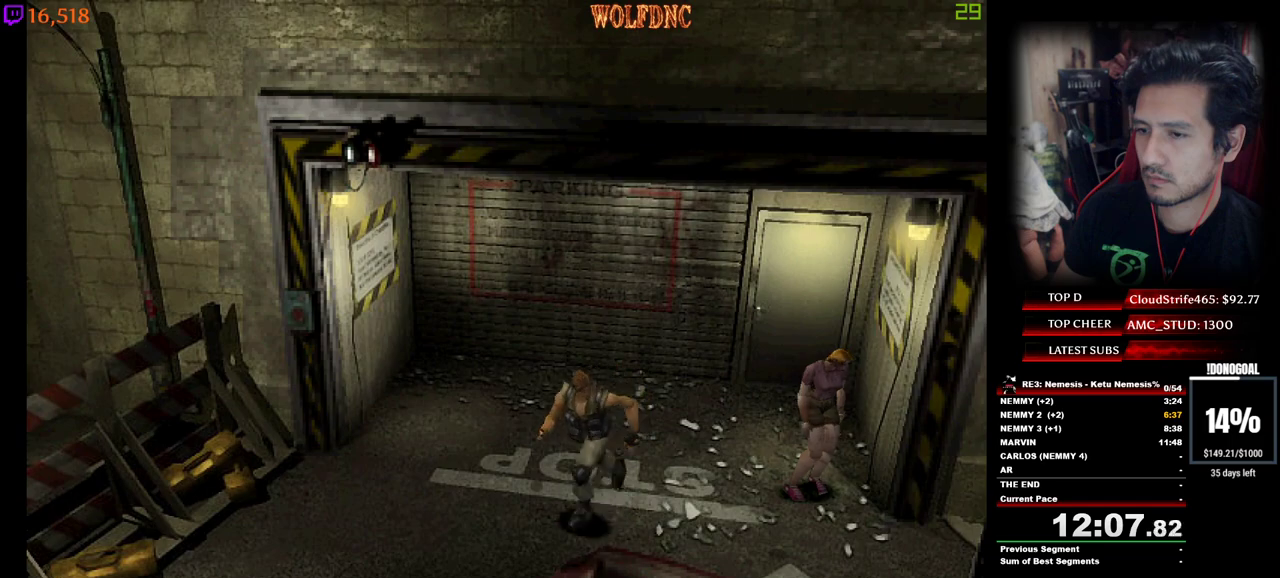
{"keys": ["num4", "w"], "events": [[183, "a", "down"], [367, "a", "up"]]}
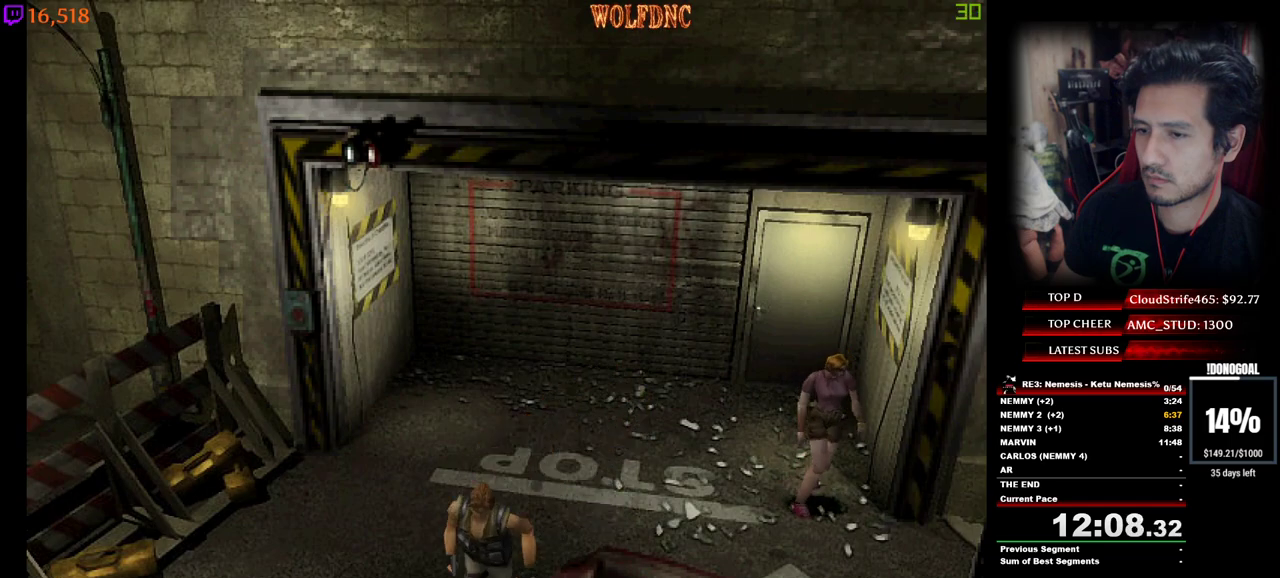
{"keys": ["num4", "w"], "events": []}
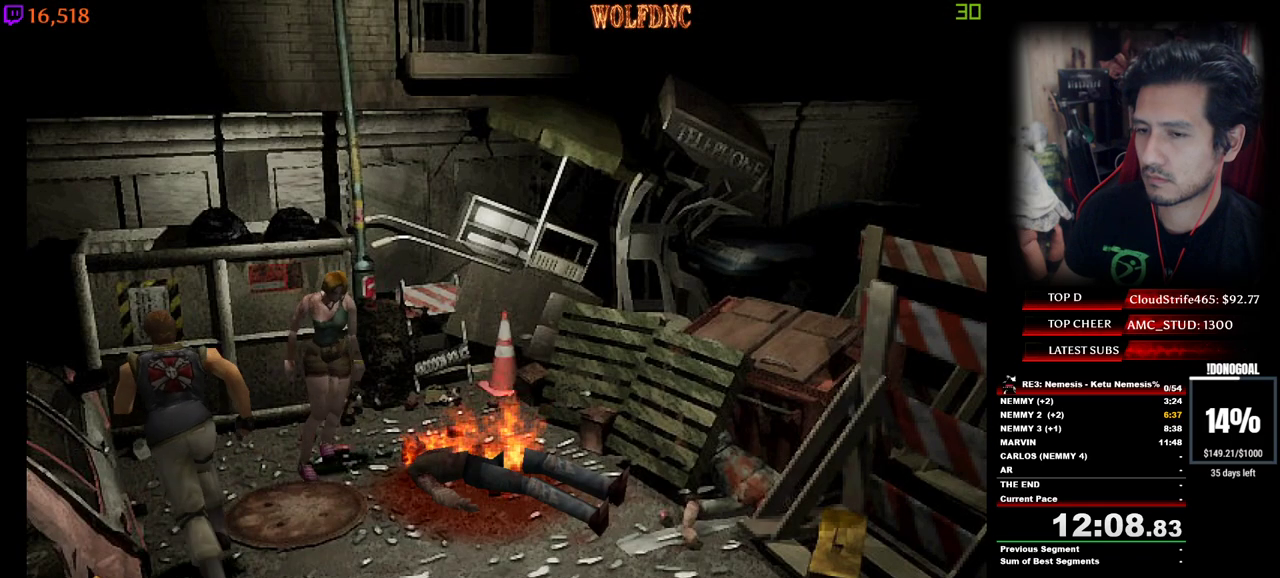
{"keys": ["d"], "events": [[117, "d", "down"], [400, "w", "up"], [450, "num4", "up"]]}
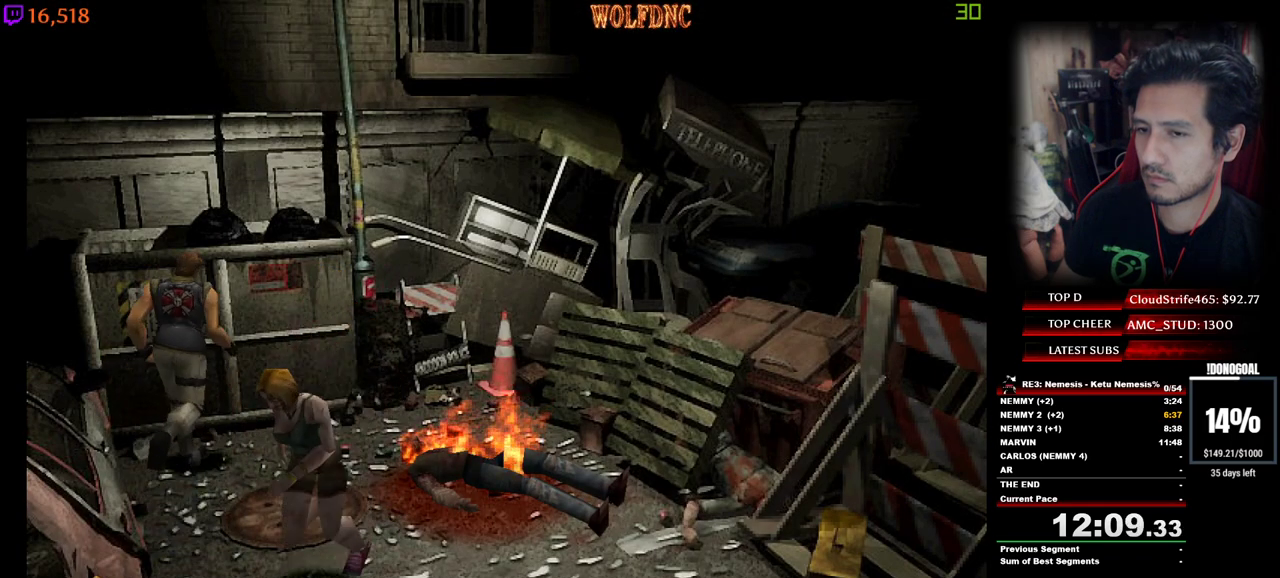
{"keys": ["num2", "num4", "w"], "events": [[133, "num4", "down"], [183, "w", "down"], [467, "d", "up"], [467, "num2", "down"]]}
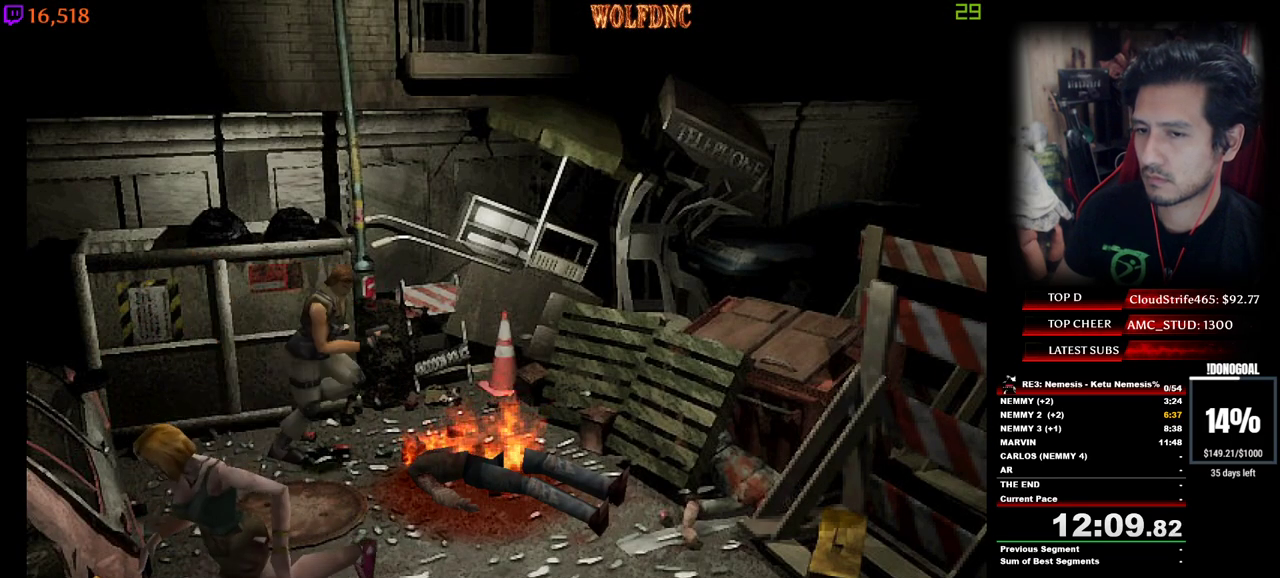
{"keys": ["d", "num2"], "events": [[67, "d", "down"], [67, "num2", "up"], [100, "num2", "down"], [150, "d", "up"], [150, "num4", "up"], [200, "num2", "up"], [250, "num2", "down"], [300, "a", "down"], [300, "num2", "up"], [300, "w", "up"], [333, "a", "up"], [333, "d", "down"], [333, "num2", "down"], [383, "num2", "up"], [483, "num2", "down"]]}
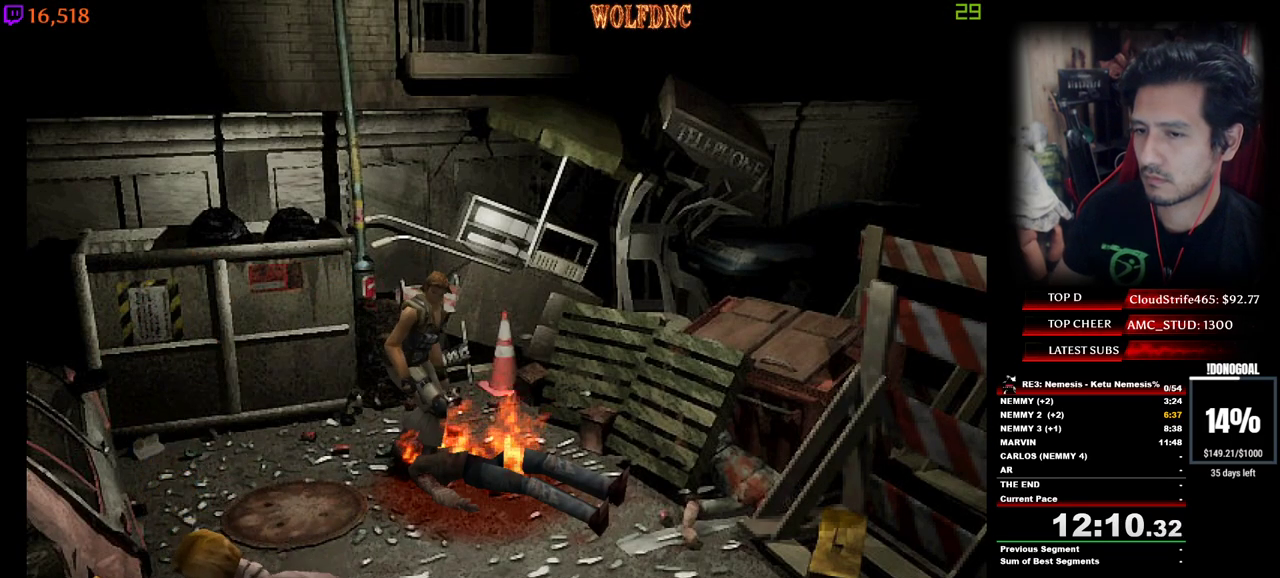
{"keys": ["num2"], "events": [[33, "d", "up"], [33, "num2", "up"], [67, "num2", "down"], [167, "num2", "up"], [217, "num2", "down"], [317, "num2", "up"], [350, "num2", "down"], [400, "num2", "up"], [500, "num2", "down"]]}
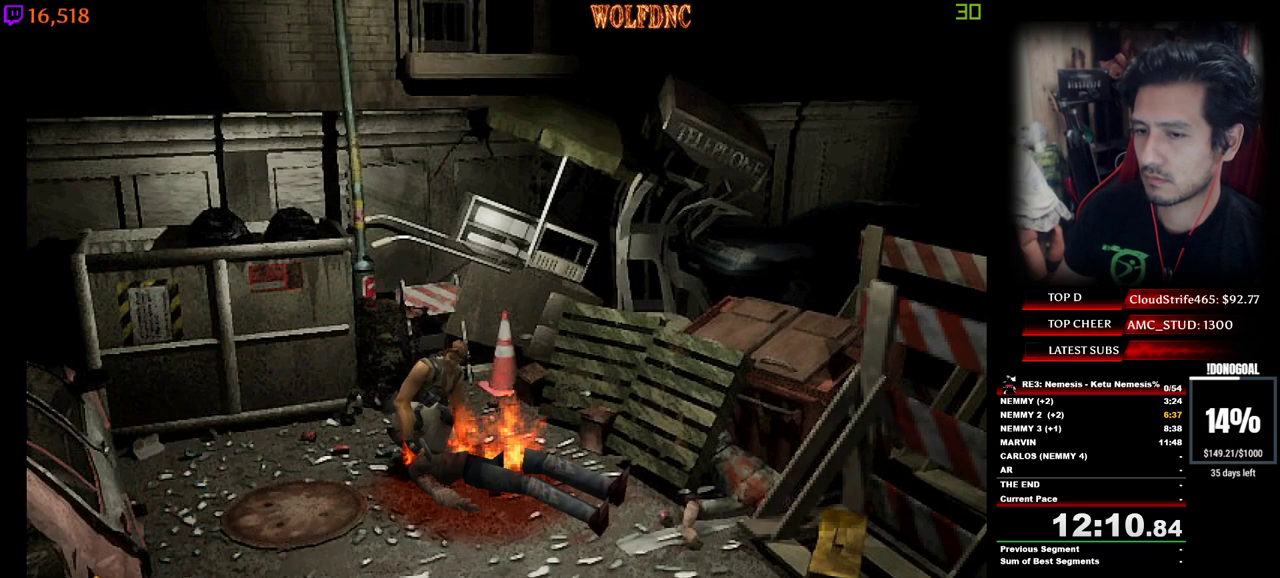
{"keys": ["num2"], "events": [[50, "num2", "up"], [83, "num2", "down"], [183, "num2", "up"], [233, "num2", "down"], [283, "num2", "up"], [317, "num2", "down"]]}
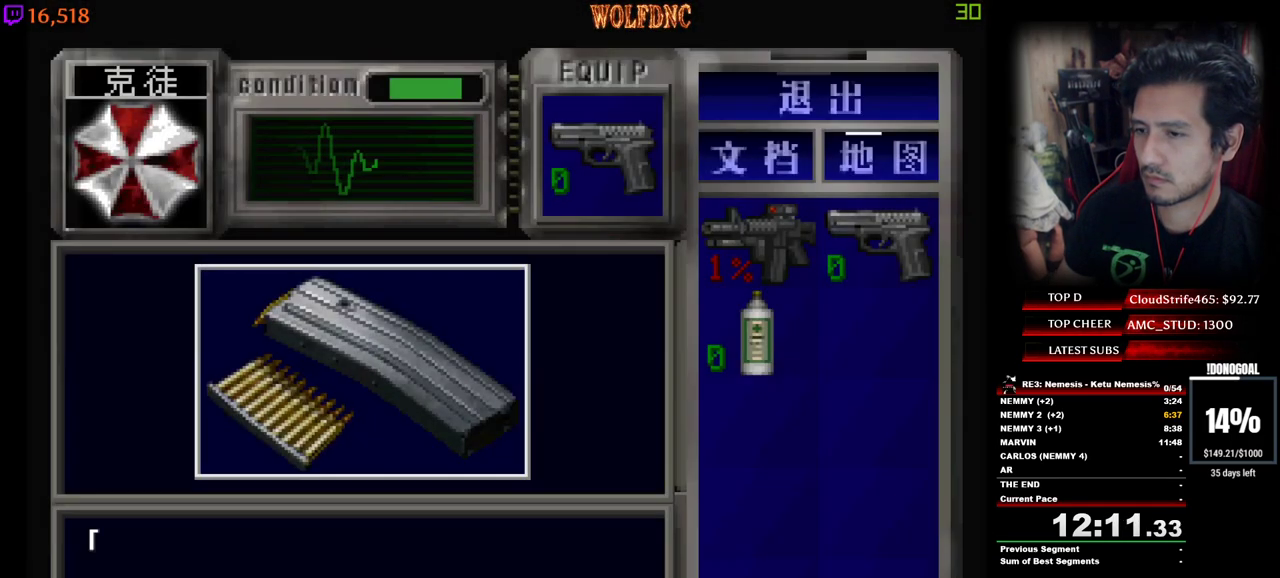
{"keys": ["num2"], "events": [[283, "e", "down"], [283, "num2", "up"], [333, "num2", "down"], [383, "e", "up"], [433, "num2", "up"], [483, "num2", "down"]]}
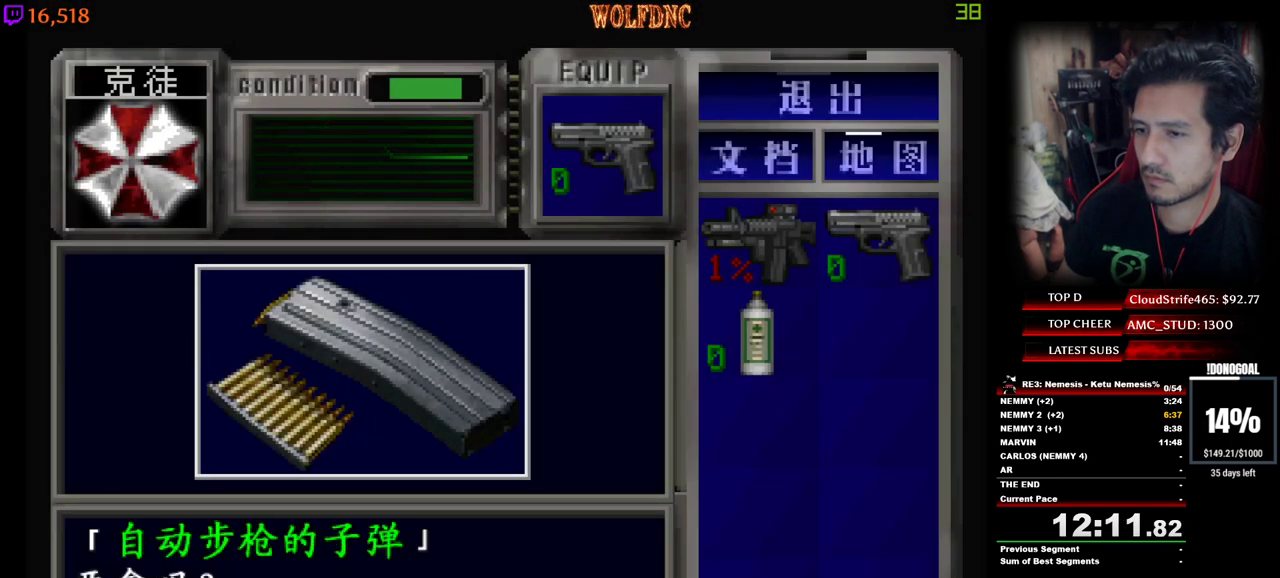
{"keys": ["num2", "num4"], "events": [[67, "num2", "up"], [167, "num2", "down"], [500, "num4", "down"]]}